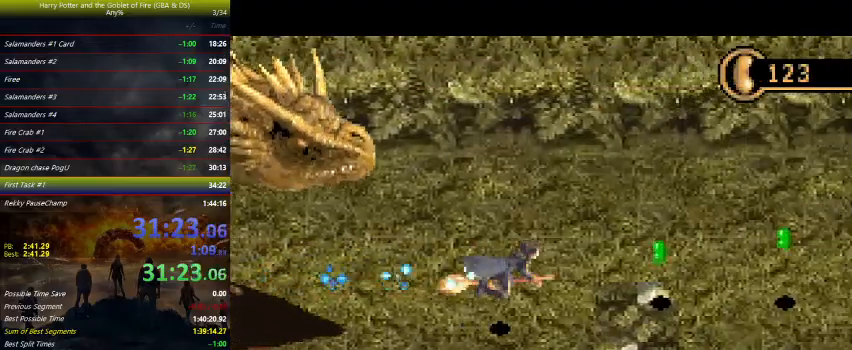
Gameplay with keyboard and mouse; each line is a JSON object with the keys held at the frame after it. "events" lists presses ("down") and releases ("up") of "a", "ctrl", "d", "down", "e", "escape", "f", "f1", "f4", "left", "q", "r", "return", "right", "s", "shift", "tab", "up", "w" and "z" between this image and that frame as [ms after this image, input, new state], when the widget could be followed in between. No other keys are recorded. Mouse buttons are not recorded. Not read: mouse_move.
{"keys": ["right"], "events": []}
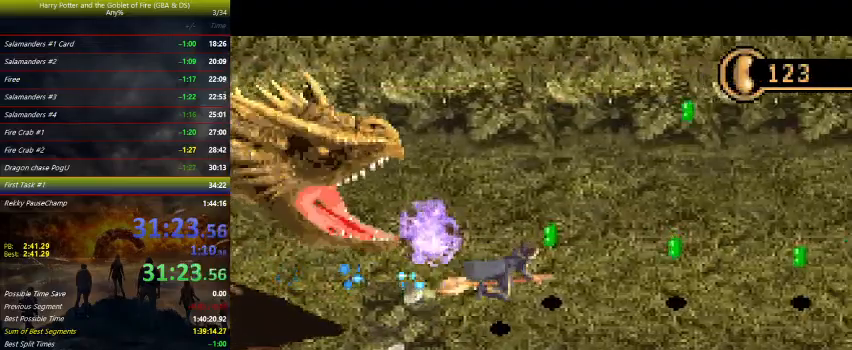
{"keys": ["right"], "events": [[67, "up", "down"], [167, "up", "up"]]}
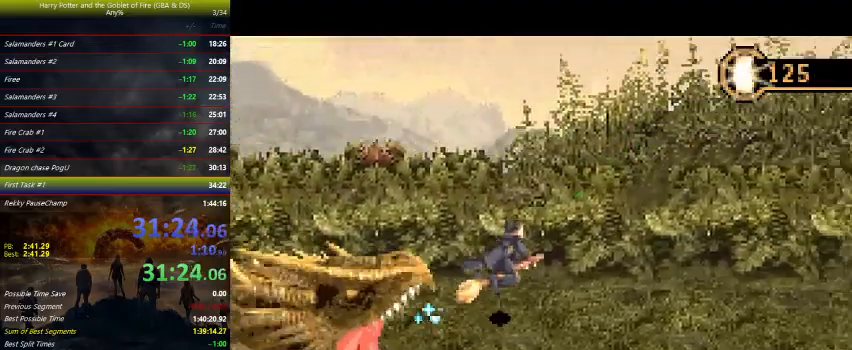
{"keys": ["right"], "events": []}
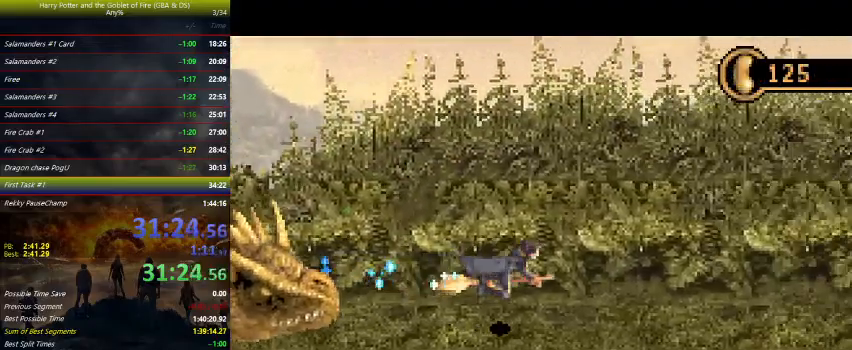
{"keys": ["right"], "events": []}
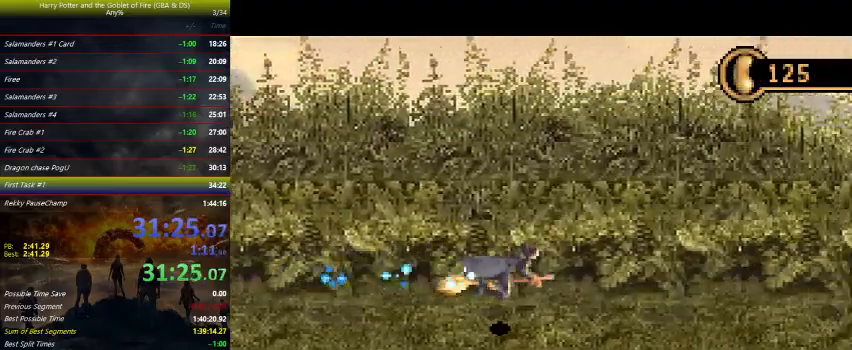
{"keys": ["right"], "events": []}
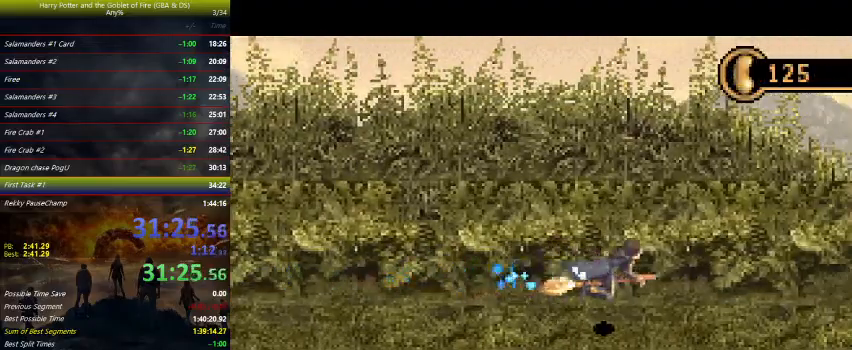
{"keys": ["right"], "events": []}
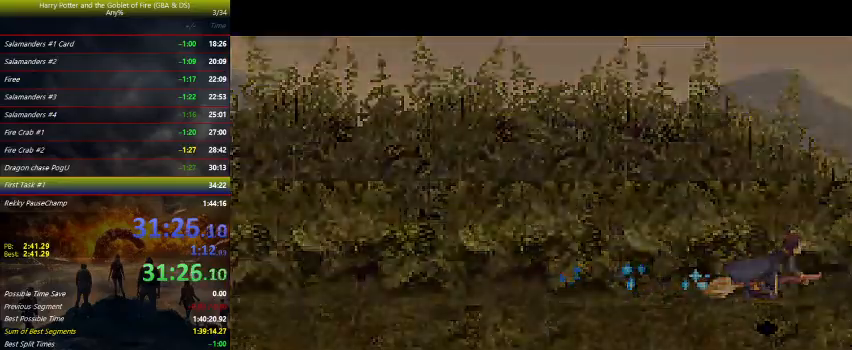
{"keys": ["right"], "events": []}
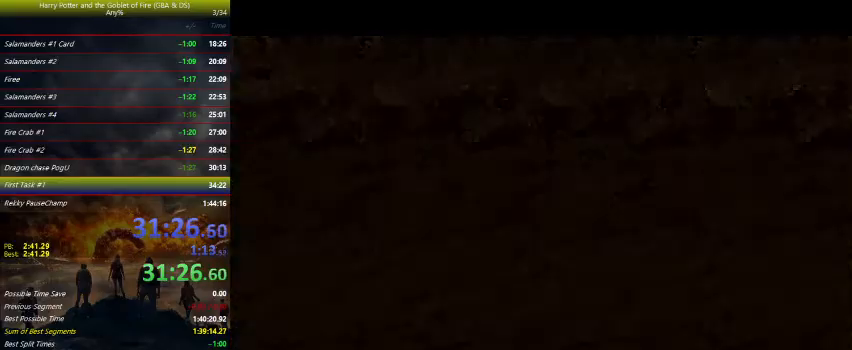
{"keys": ["right"], "events": []}
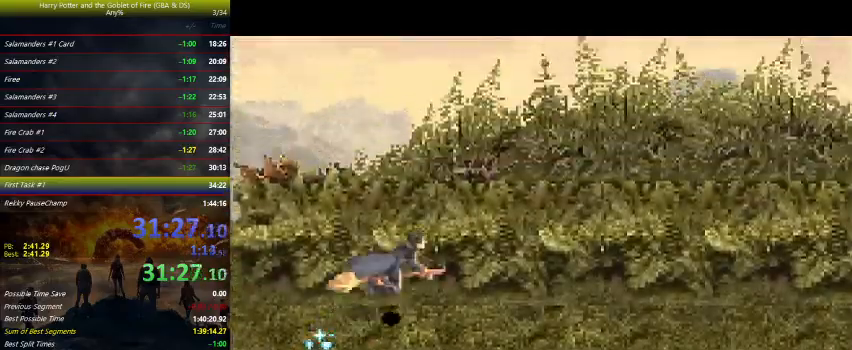
{"keys": ["right"], "events": [[233, "down", "down"], [400, "down", "up"]]}
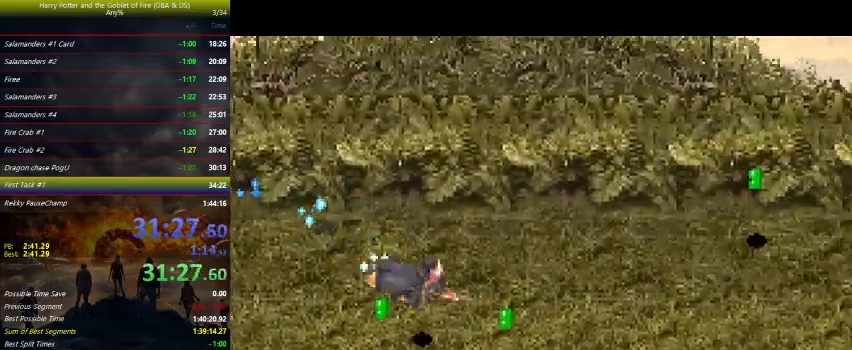
{"keys": ["right"], "events": [[267, "up", "down"], [367, "up", "up"]]}
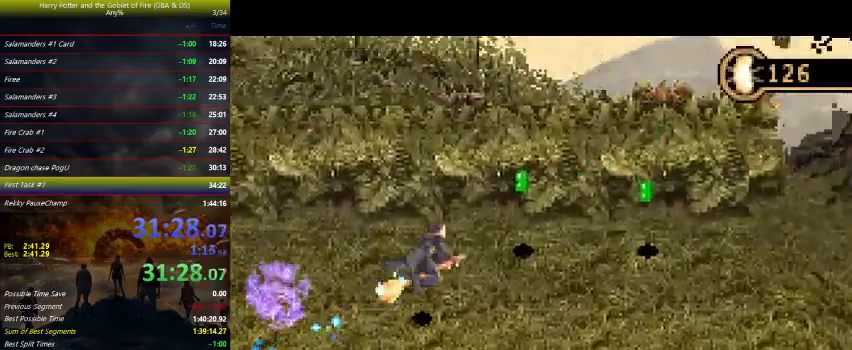
{"keys": ["down", "right"], "events": [[500, "down", "down"]]}
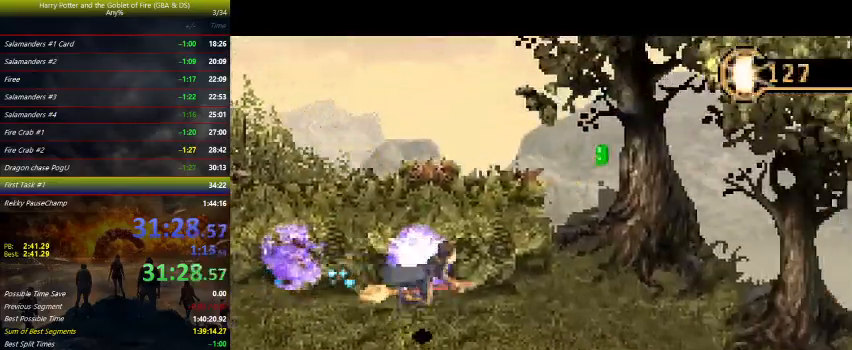
{"keys": ["right"], "events": [[33, "down", "up"]]}
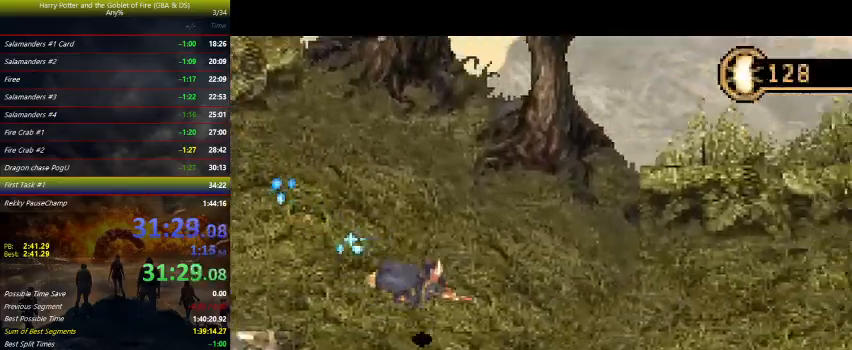
{"keys": ["right"], "events": []}
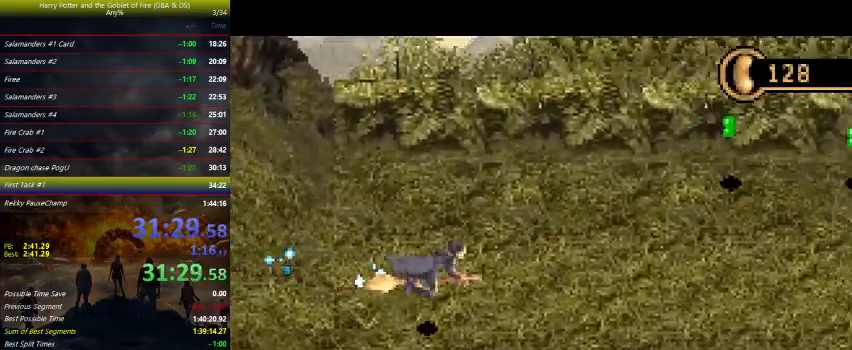
{"keys": ["right"], "events": [[267, "up", "down"], [400, "up", "up"]]}
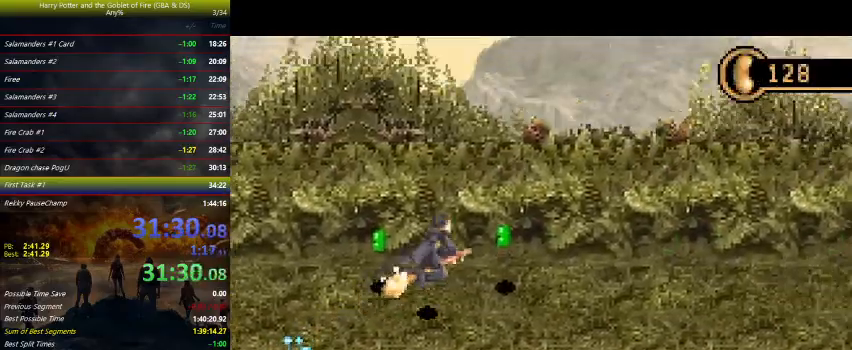
{"keys": ["right"], "events": [[167, "down", "down"], [233, "down", "up"]]}
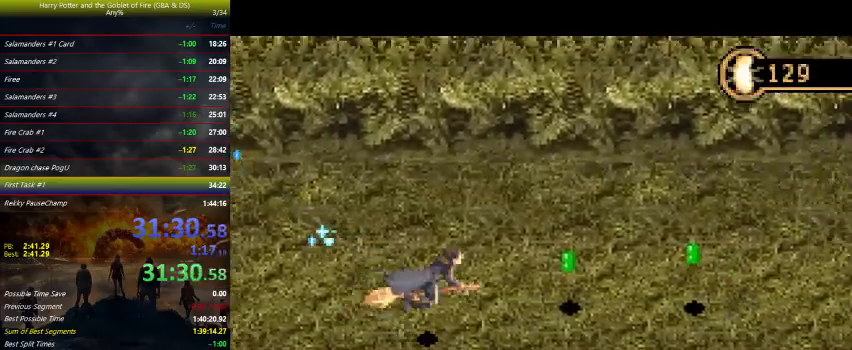
{"keys": ["right"], "events": []}
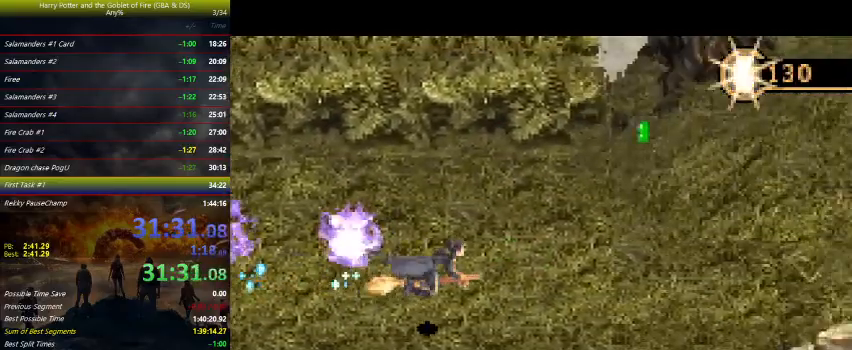
{"keys": ["right"], "events": []}
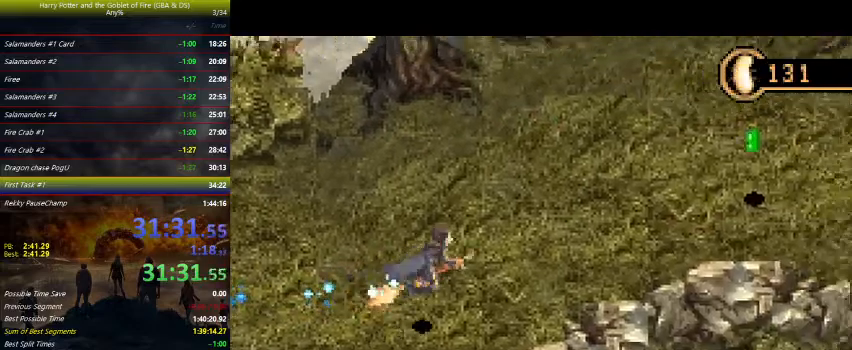
{"keys": ["right"], "events": []}
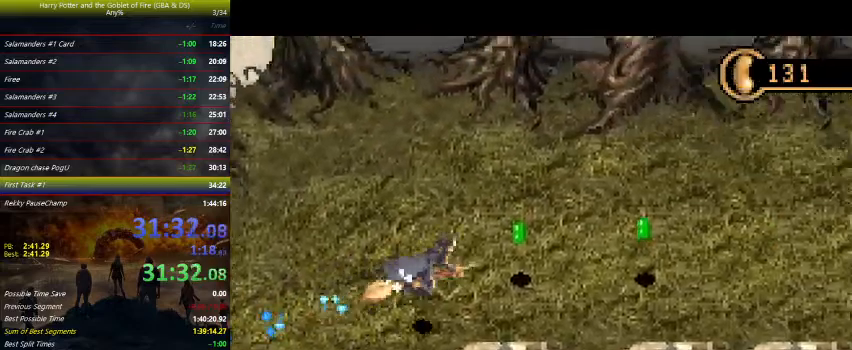
{"keys": ["right"], "events": []}
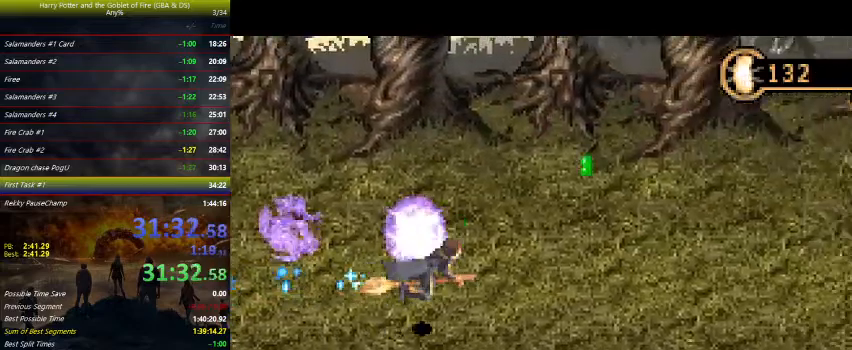
{"keys": ["right"], "events": []}
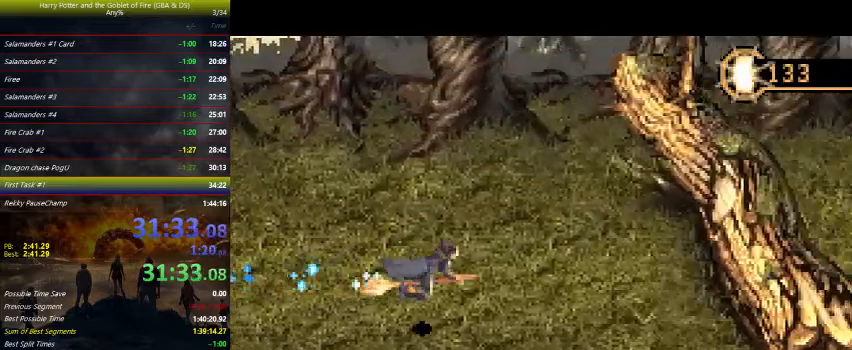
{"keys": ["right"], "events": [[300, "z", "down"], [433, "z", "up"]]}
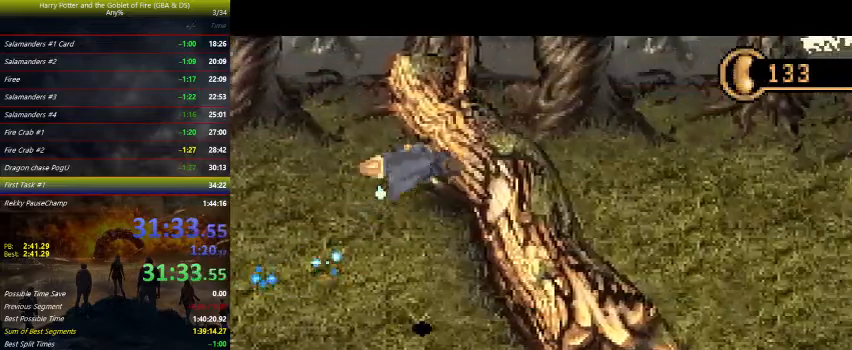
{"keys": ["right"], "events": []}
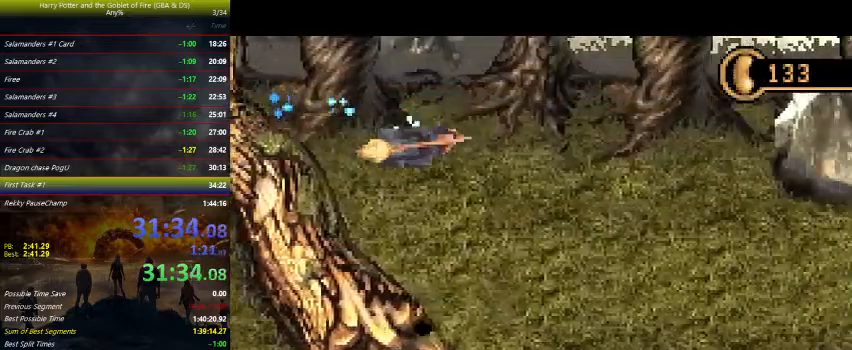
{"keys": ["right"], "events": []}
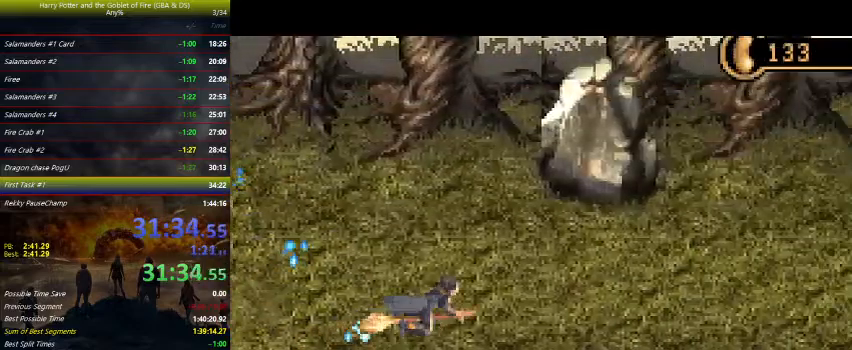
{"keys": ["right"], "events": []}
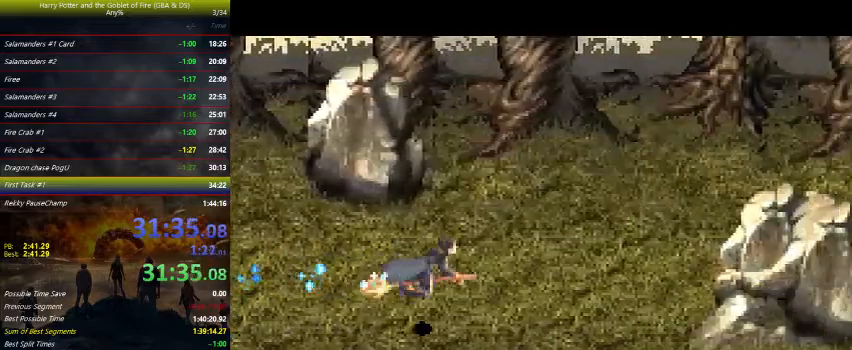
{"keys": ["right"], "events": [[300, "up", "down"], [400, "up", "up"]]}
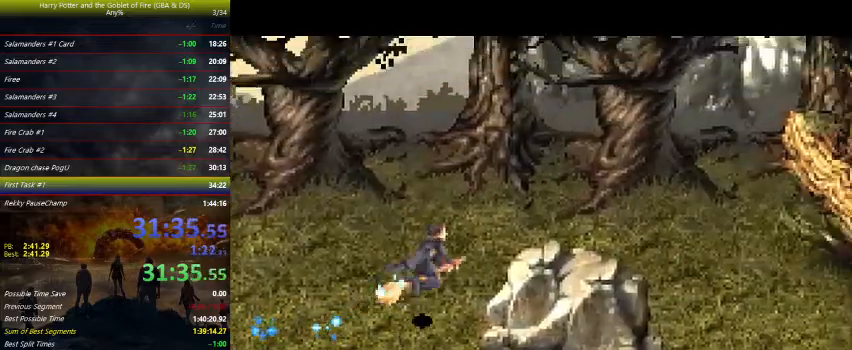
{"keys": ["down", "right"], "events": [[433, "down", "down"]]}
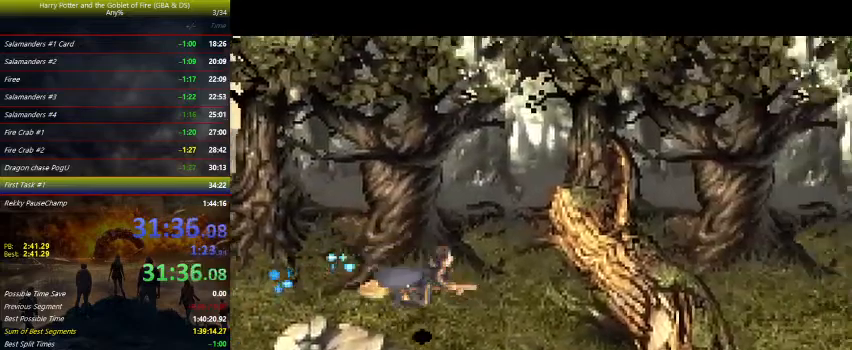
{"keys": ["right"], "events": [[33, "down", "up"], [300, "z", "down"], [500, "z", "up"]]}
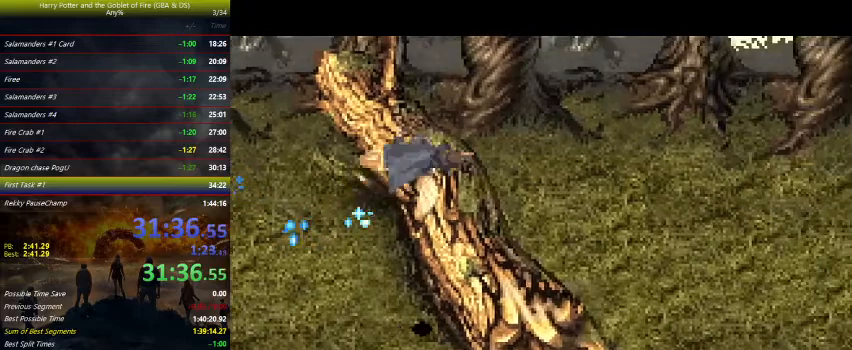
{"keys": ["right"], "events": []}
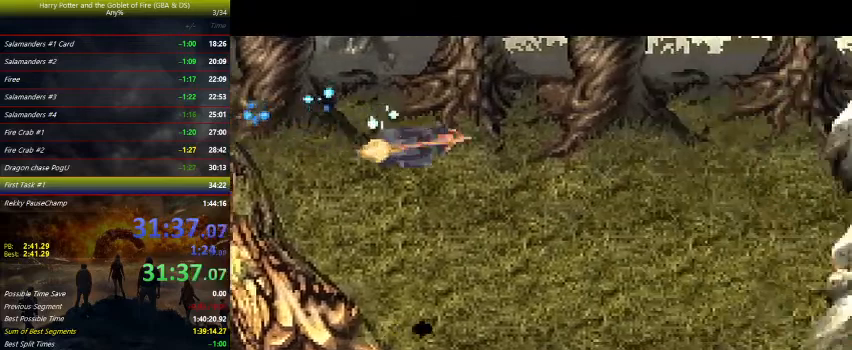
{"keys": ["right"], "events": []}